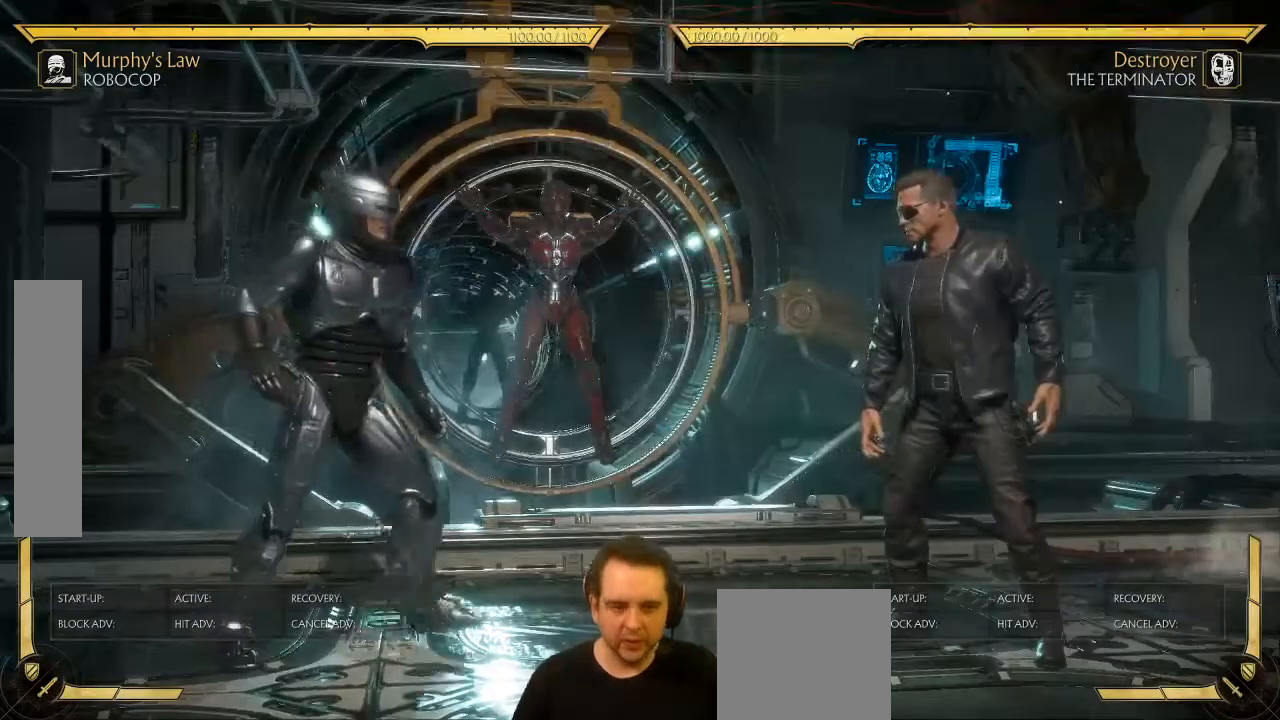
Gameplay with a controller (Xbox layout); each line is a JSON object with the inputs held at the frame after it (dt_ms = milliseconds from this image to that frame). "events" lists button and stick changes between this image and that frame as [ms after this image, input, new state], when the widget could be followed in between. Not read: L3 right_stick.
{"dt_ms": 500, "buttons": [], "left_stick": "center", "events": [[50, "DPAD_RIGHT", "up"]]}
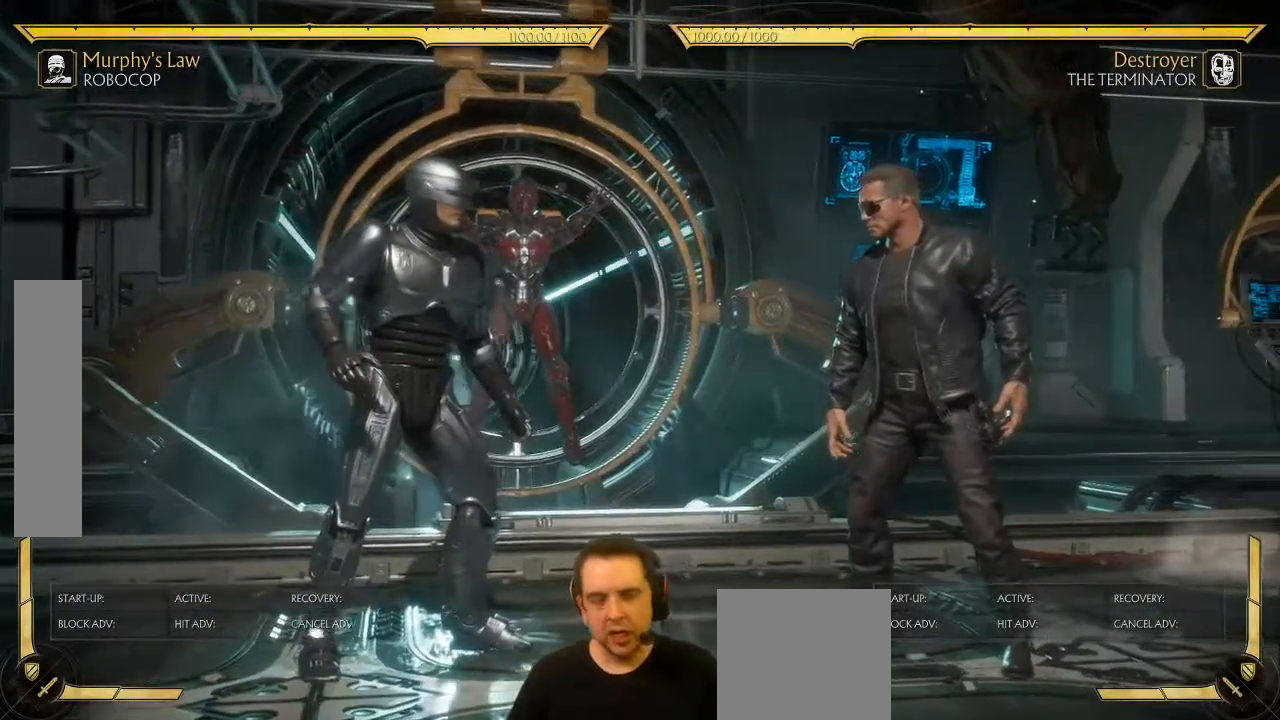
{"dt_ms": 500, "buttons": [], "left_stick": "center", "events": []}
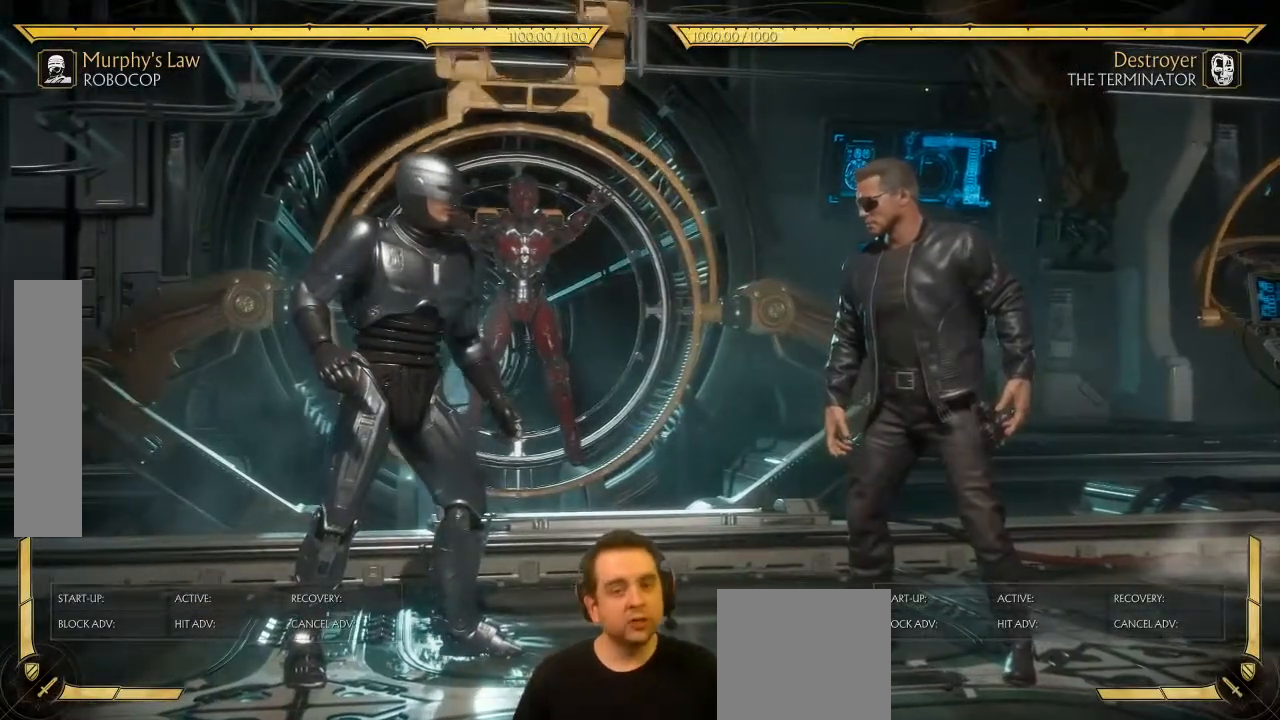
{"dt_ms": 500, "buttons": [], "left_stick": "center", "events": []}
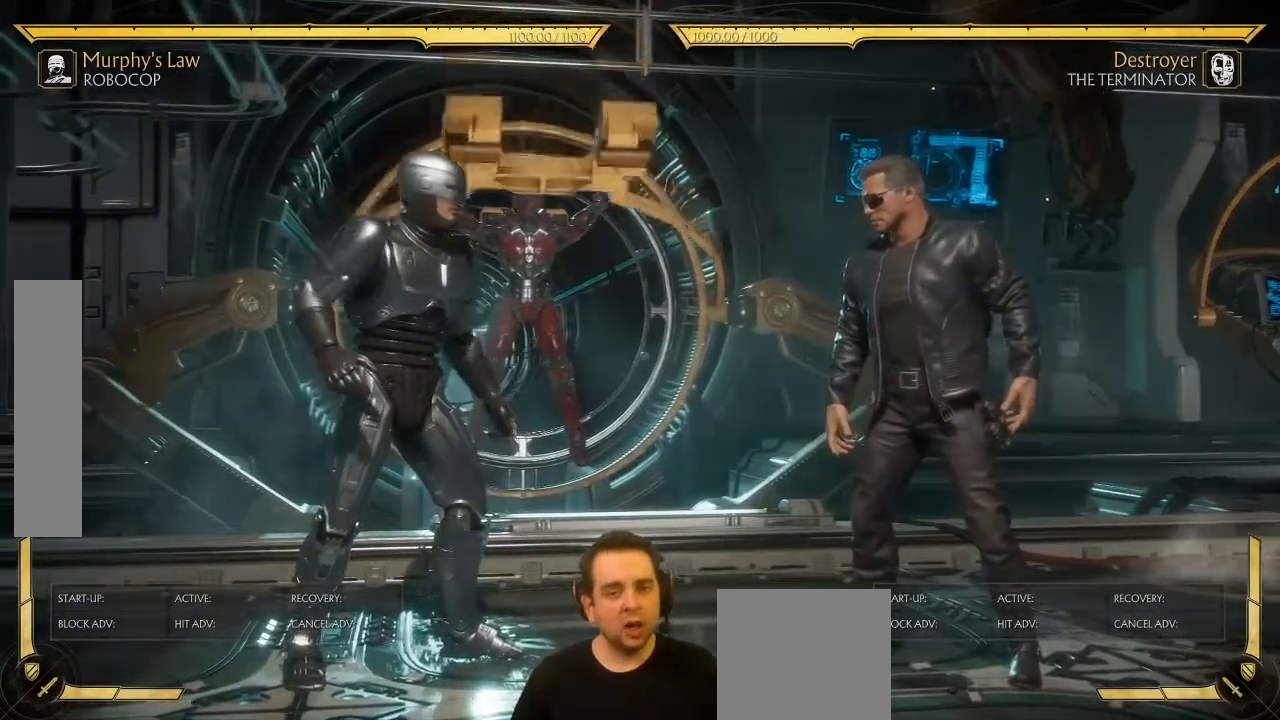
{"dt_ms": 500, "buttons": [], "left_stick": "center", "events": []}
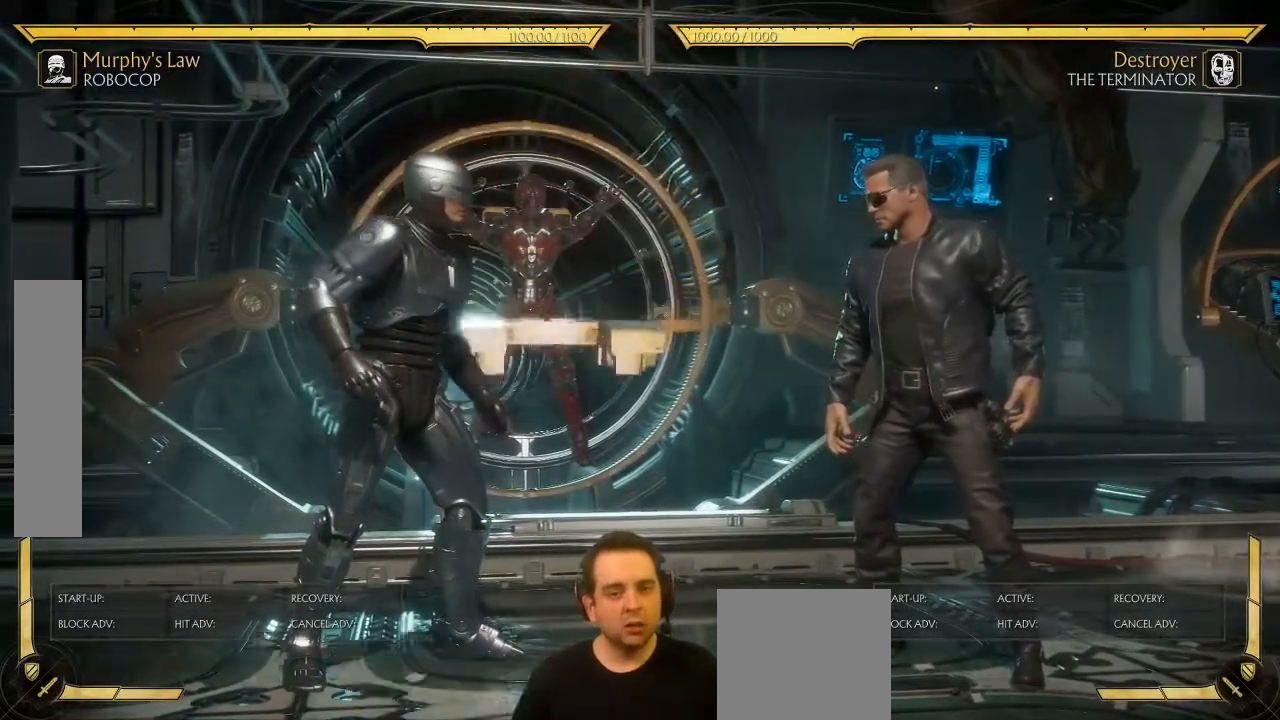
{"dt_ms": 500, "buttons": [], "left_stick": "center", "events": []}
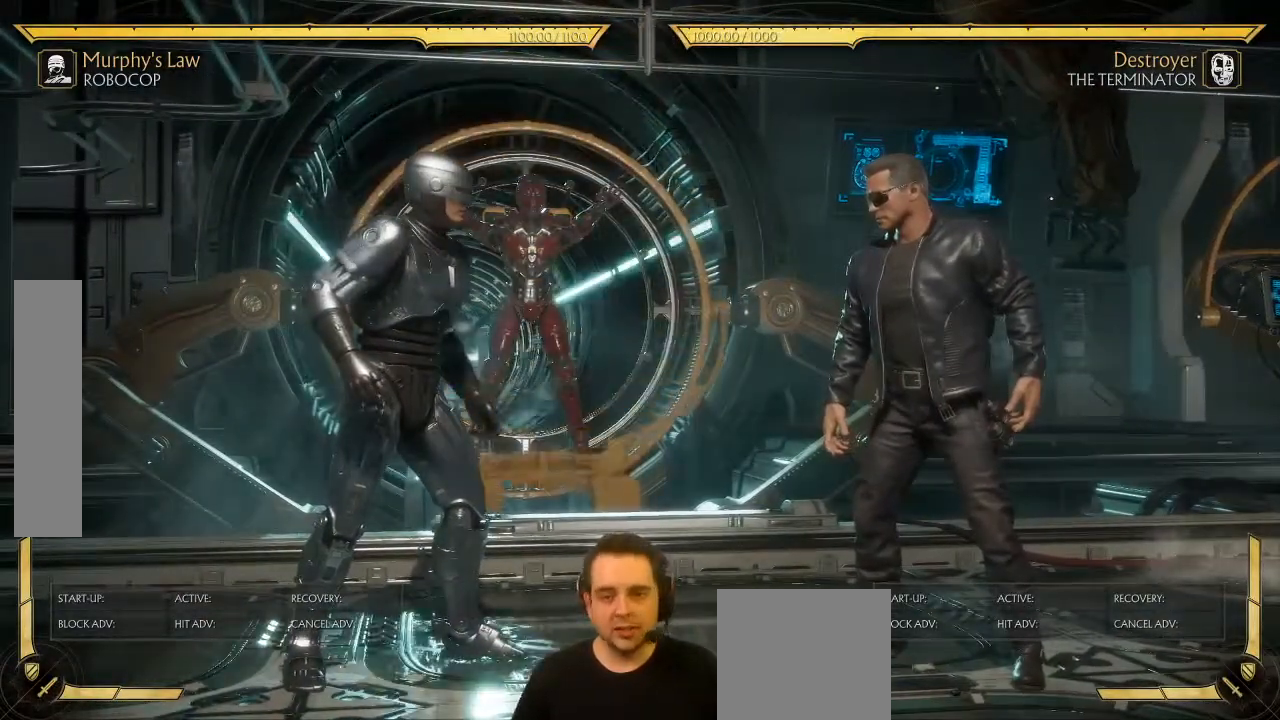
{"dt_ms": 500, "buttons": [], "left_stick": "center", "events": []}
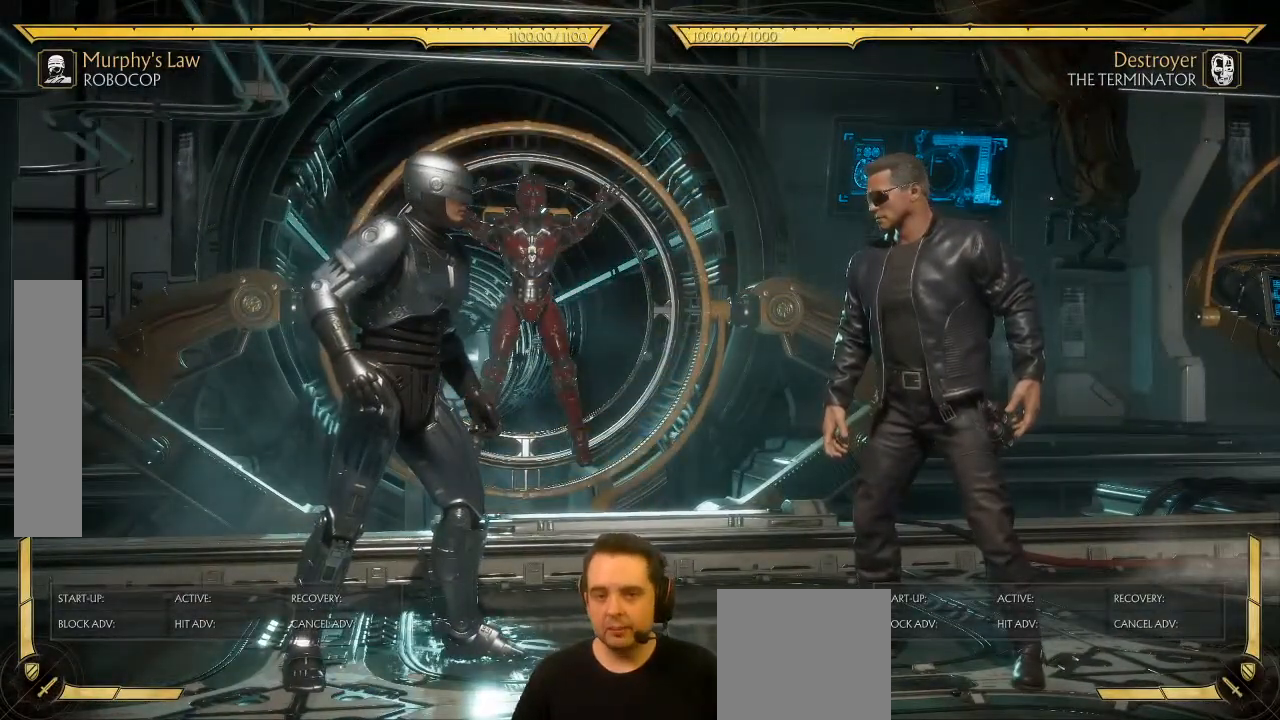
{"dt_ms": 500, "buttons": ["DPAD_DOWN"], "left_stick": "center", "events": [[450, "DPAD_DOWN", "down"]]}
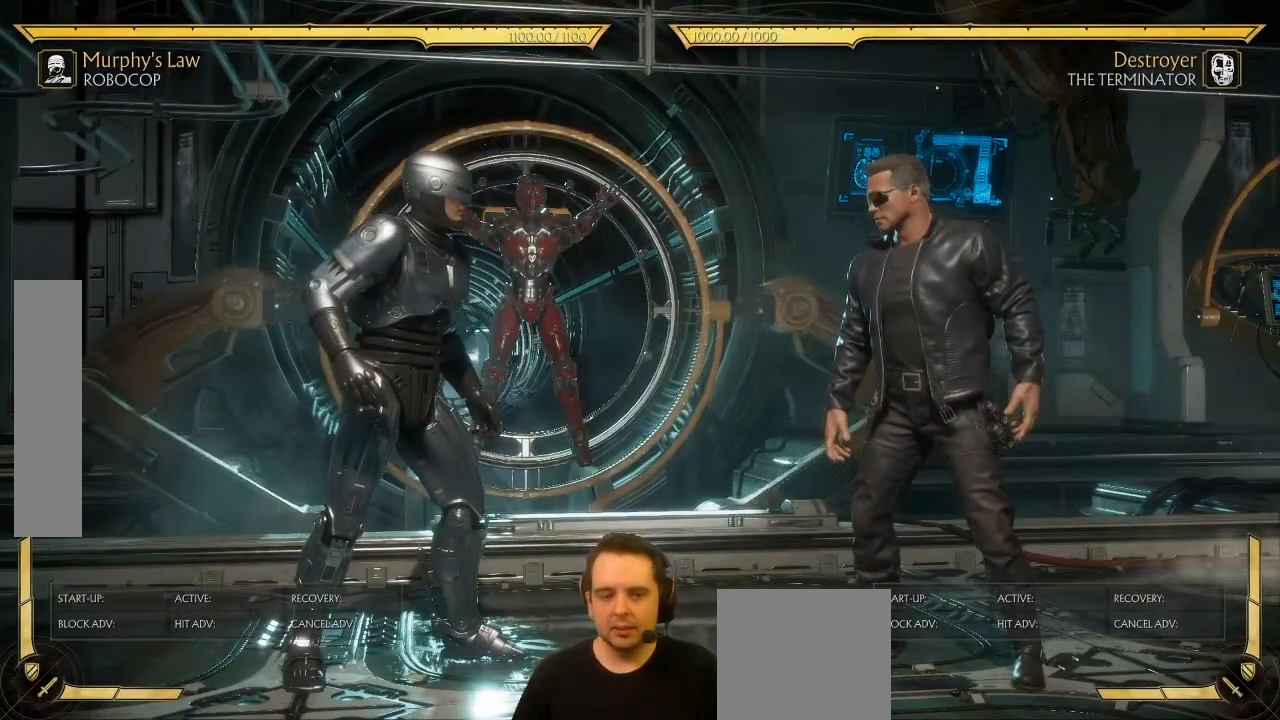
{"dt_ms": 500, "buttons": ["DPAD_LEFT"], "left_stick": "center", "events": [[300, "DPAD_DOWN", "up"], [467, "DPAD_LEFT", "down"]]}
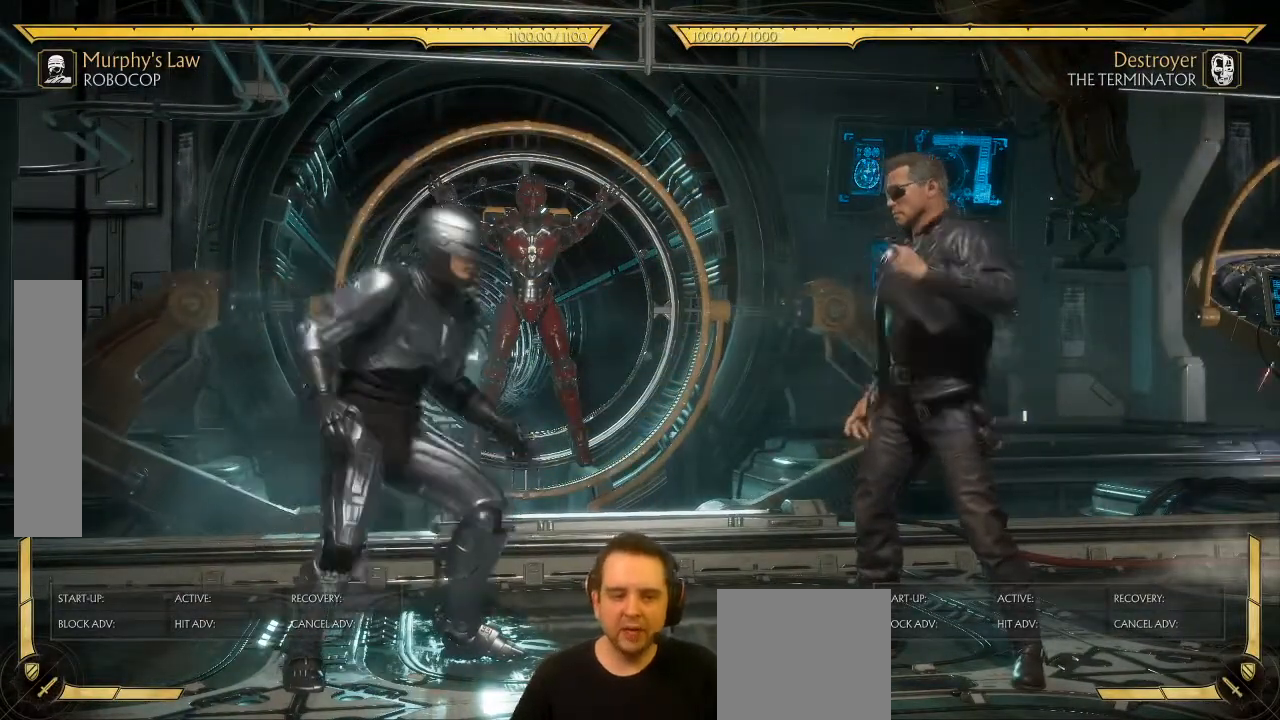
{"dt_ms": 500, "buttons": ["DPAD_RIGHT"], "left_stick": "center", "events": [[17, "DPAD_LEFT", "up"], [67, "DPAD_RIGHT", "down"], [100, "A", "down"], [167, "A", "up"]]}
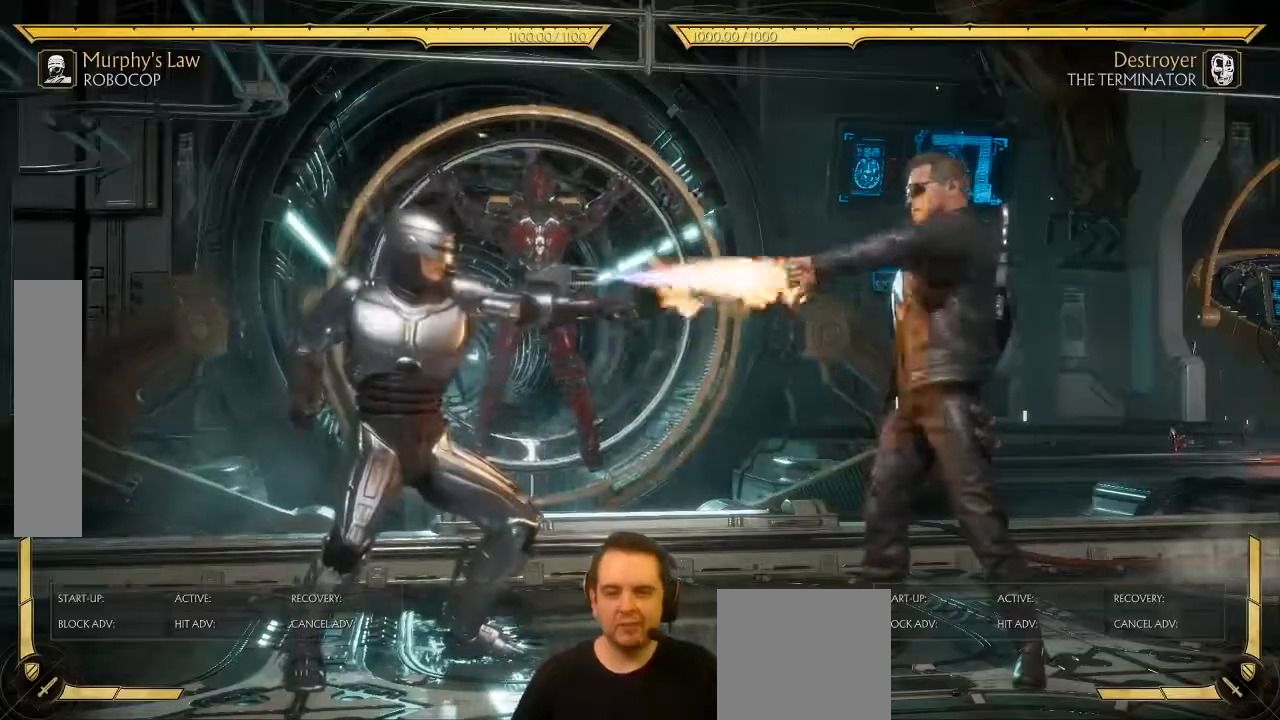
{"dt_ms": 500, "buttons": ["START"], "left_stick": "center", "events": [[300, "DPAD_RIGHT", "up"], [500, "START", "down"]]}
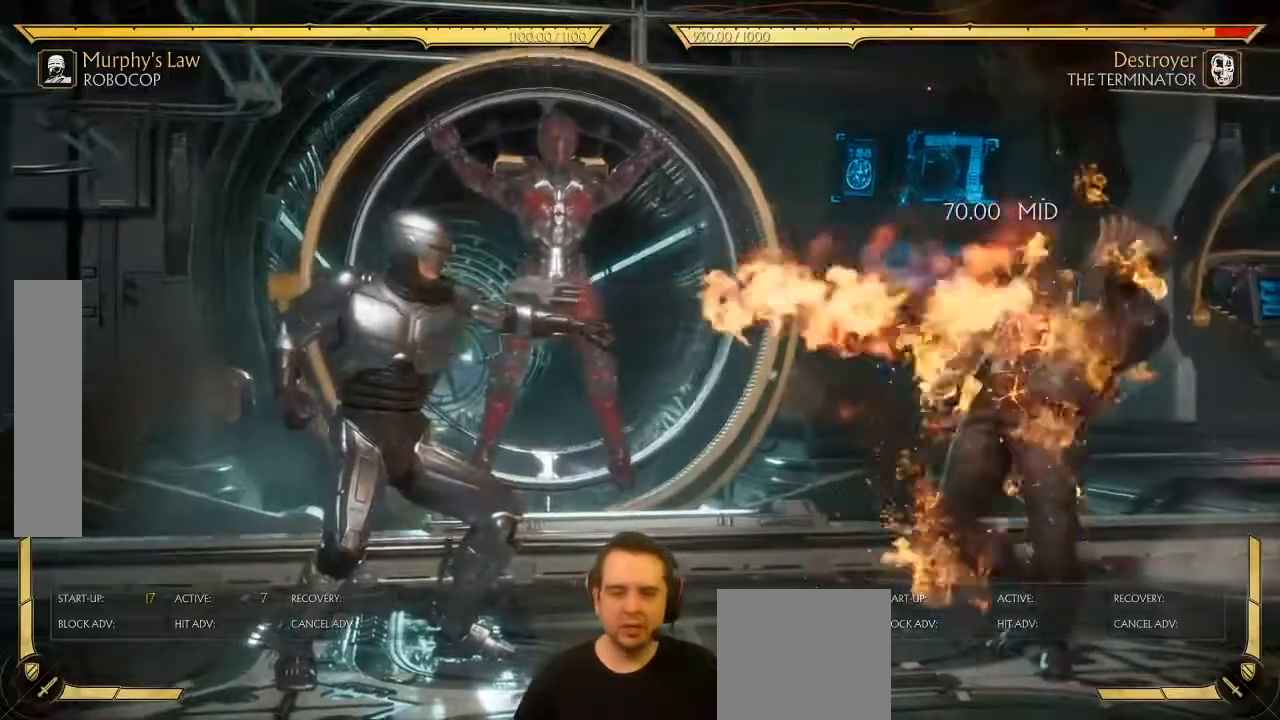
{"dt_ms": 500, "buttons": [], "left_stick": "center", "events": [[133, "START", "up"], [300, "DPAD_DOWN", "down"], [367, "DPAD_DOWN", "up"], [467, "A", "down"], [500, "A", "up"]]}
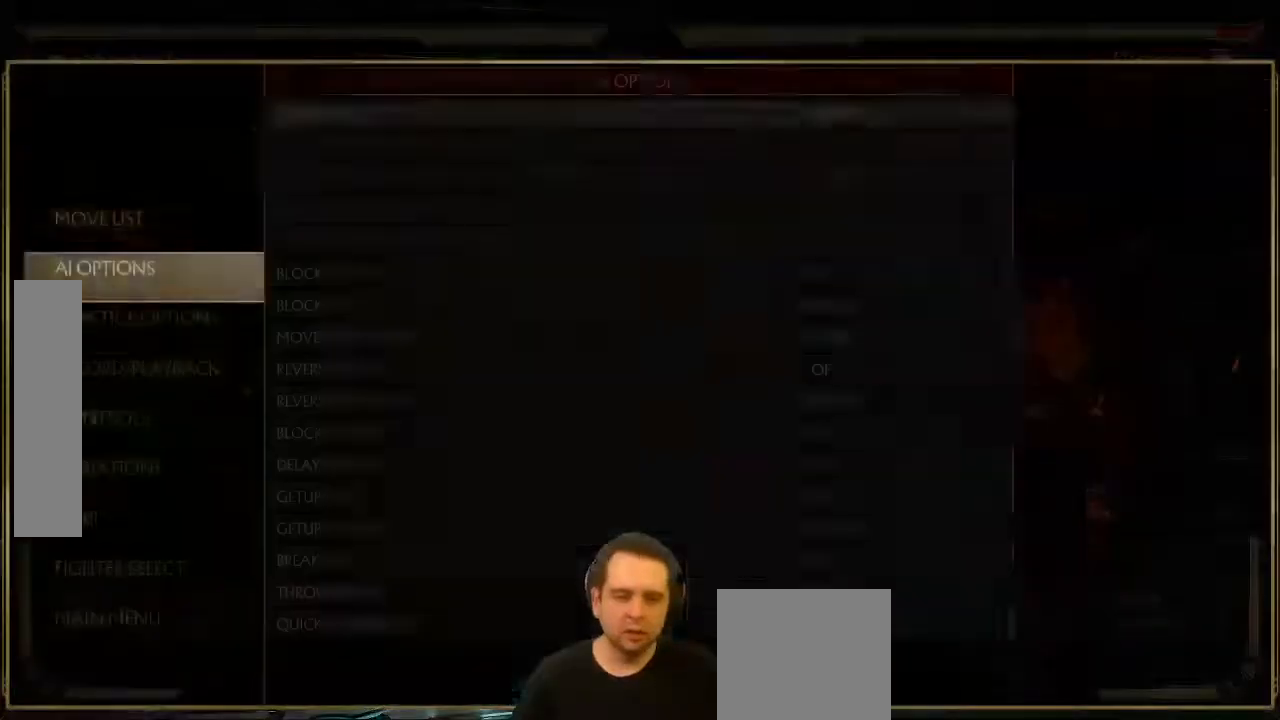
{"dt_ms": 500, "buttons": [], "left_stick": "center", "events": [[200, "DPAD_DOWN", "down"], [267, "DPAD_DOWN", "up"], [400, "DPAD_RIGHT", "down"], [467, "DPAD_RIGHT", "up"]]}
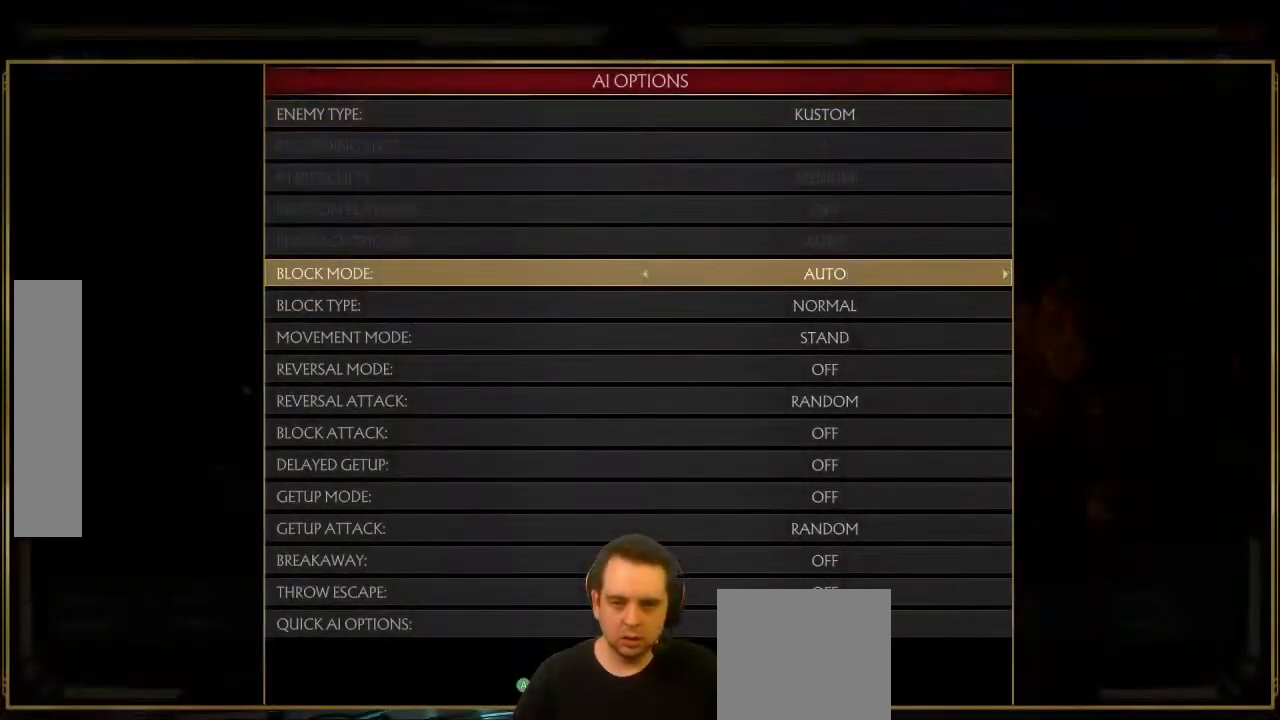
{"dt_ms": 500, "buttons": [], "left_stick": "center", "events": [[67, "DPAD_RIGHT", "down"], [100, "DPAD_RIGHT", "up"], [183, "DPAD_RIGHT", "down"], [233, "A", "down"], [267, "DPAD_RIGHT", "up"], [333, "A", "up"], [367, "B", "down"], [417, "B", "up"]]}
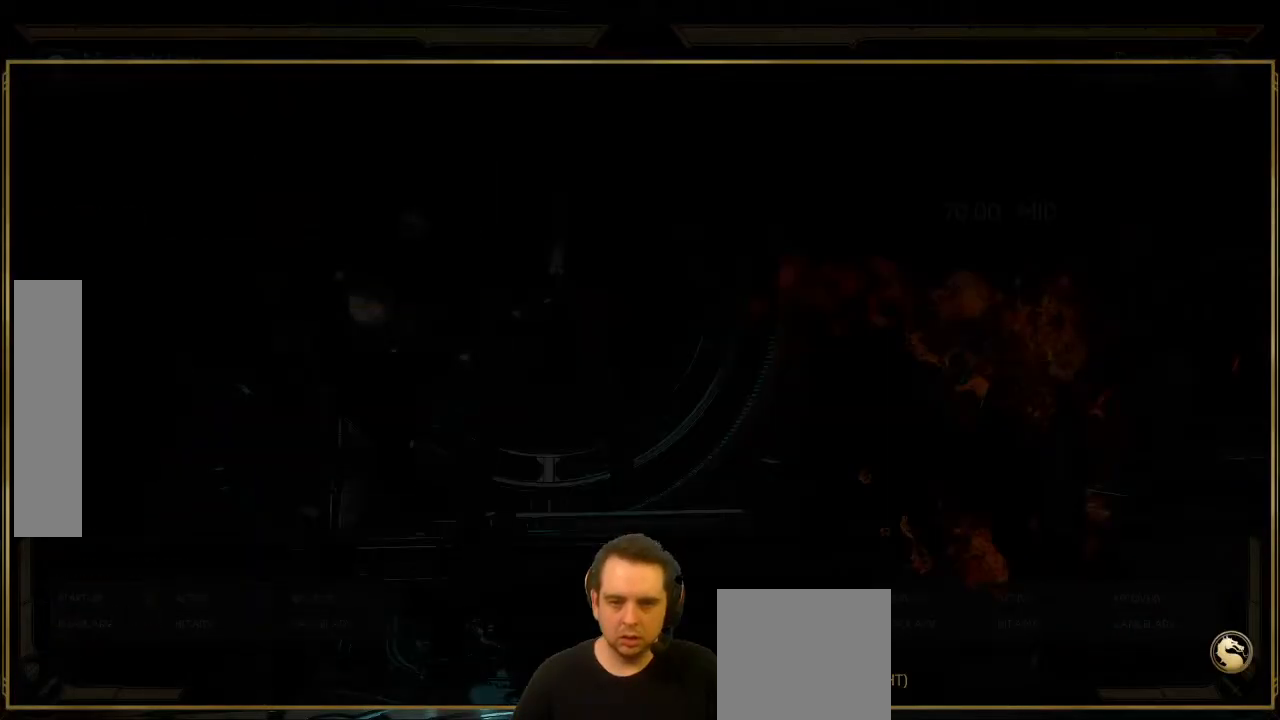
{"dt_ms": 500, "buttons": ["DPAD_RIGHT"], "left_stick": "center", "events": [[83, "DPAD_RIGHT", "down"]]}
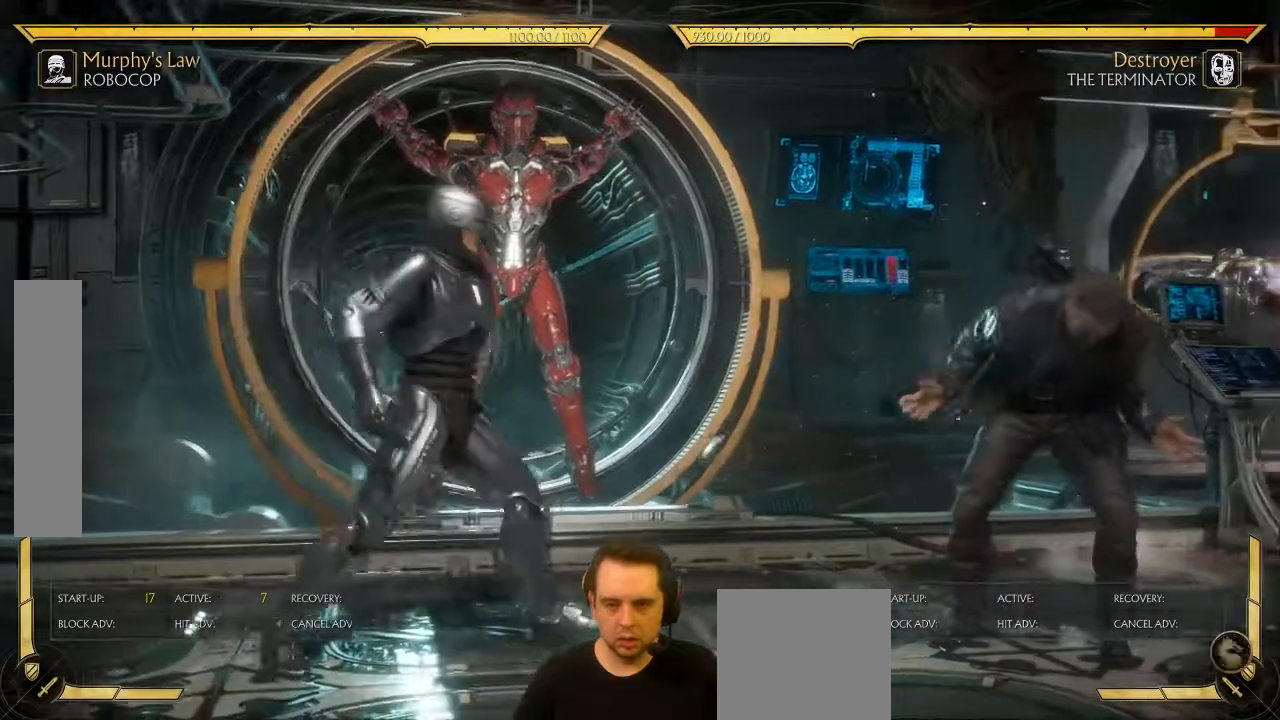
{"dt_ms": 500, "buttons": ["A", "DPAD_RIGHT"], "left_stick": "center", "events": [[283, "DPAD_RIGHT", "up"], [350, "DPAD_LEFT", "down"], [400, "DPAD_LEFT", "up"], [450, "DPAD_RIGHT", "down"], [483, "A", "down"]]}
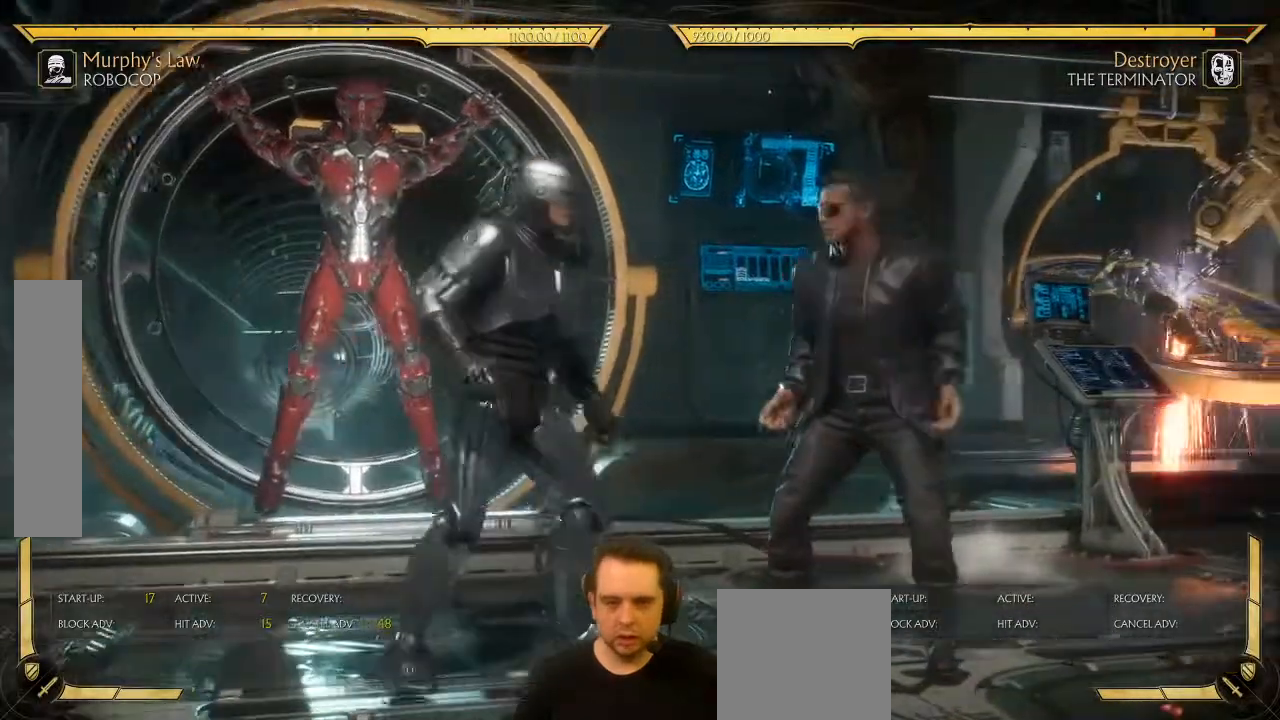
{"dt_ms": 500, "buttons": ["R1", "R2"], "left_stick": "center", "events": [[33, "DPAD_RIGHT", "up"], [67, "A", "up"], [333, "R1", "down"], [333, "R2", "down"]]}
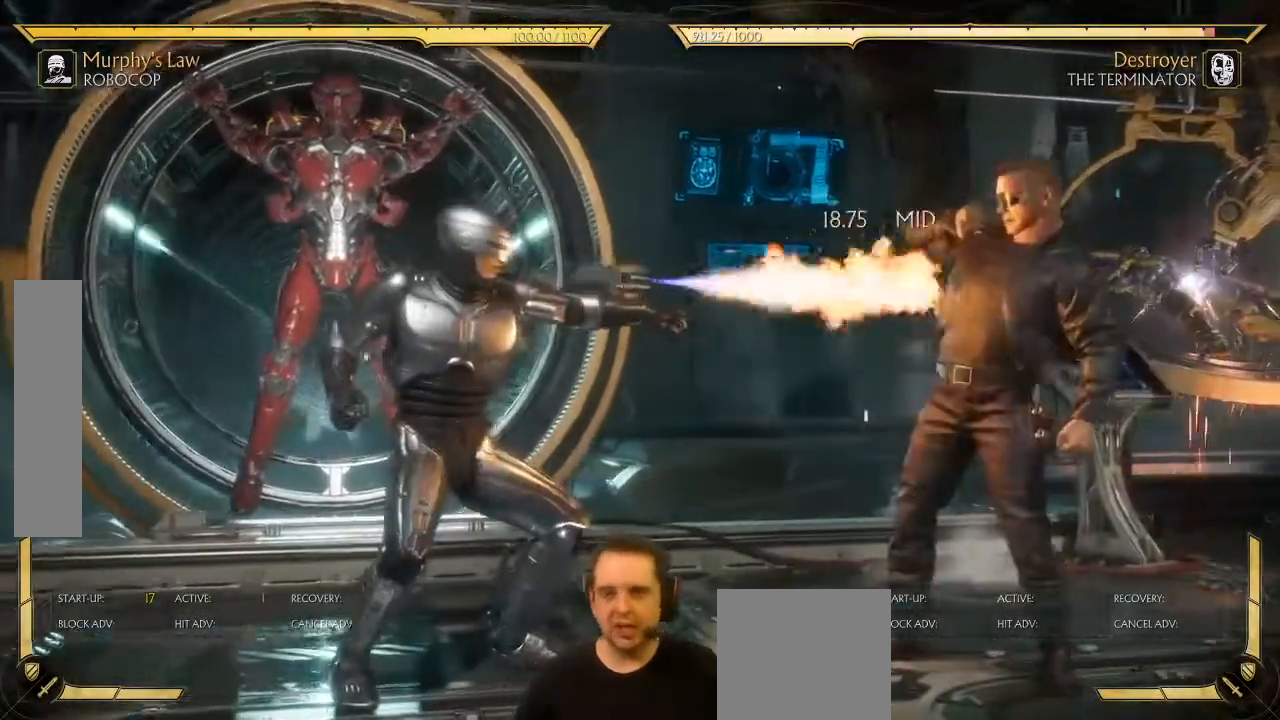
{"dt_ms": 500, "buttons": ["R1", "R2", "DPAD_DOWN"], "left_stick": "center", "events": [[83, "R2", "up"], [167, "R2", "down"], [333, "DPAD_DOWN", "down"]]}
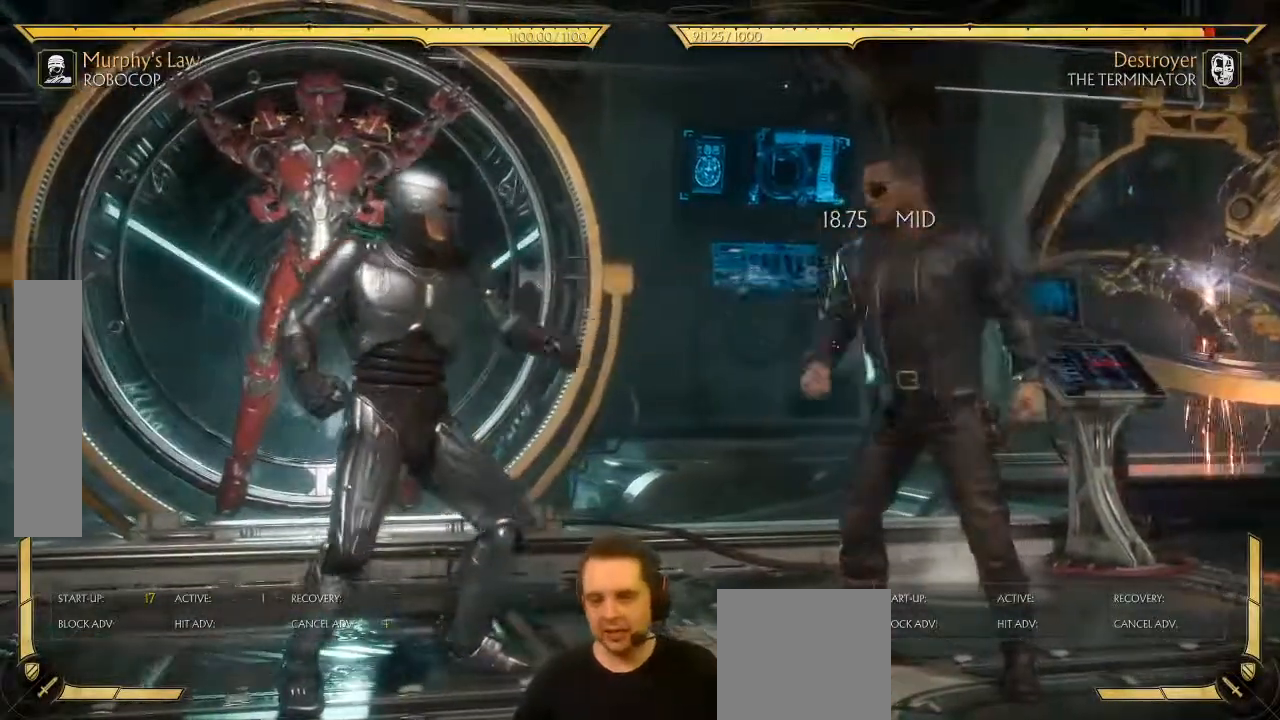
{"dt_ms": 1000, "buttons": ["R1"], "left_stick": "center"}
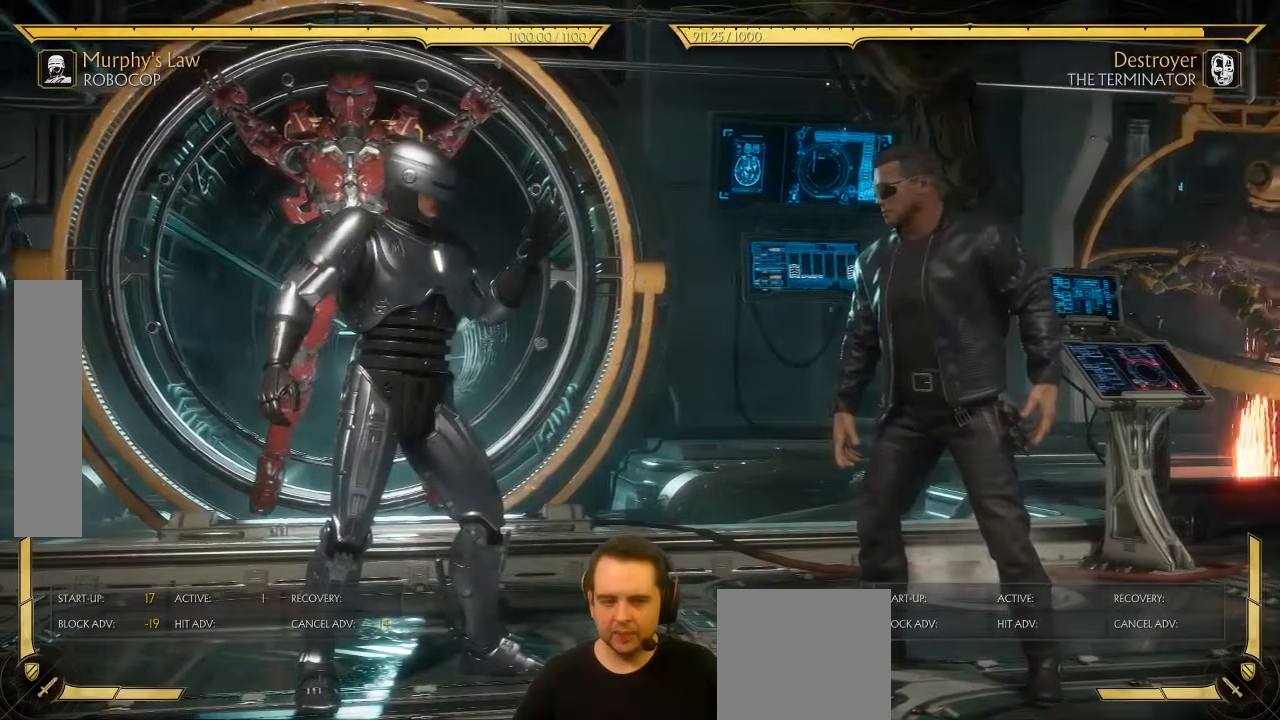
{"dt_ms": 500, "buttons": ["R1", "DPAD_DOWN"], "left_stick": "center", "events": [[383, "DPAD_DOWN", "down"]]}
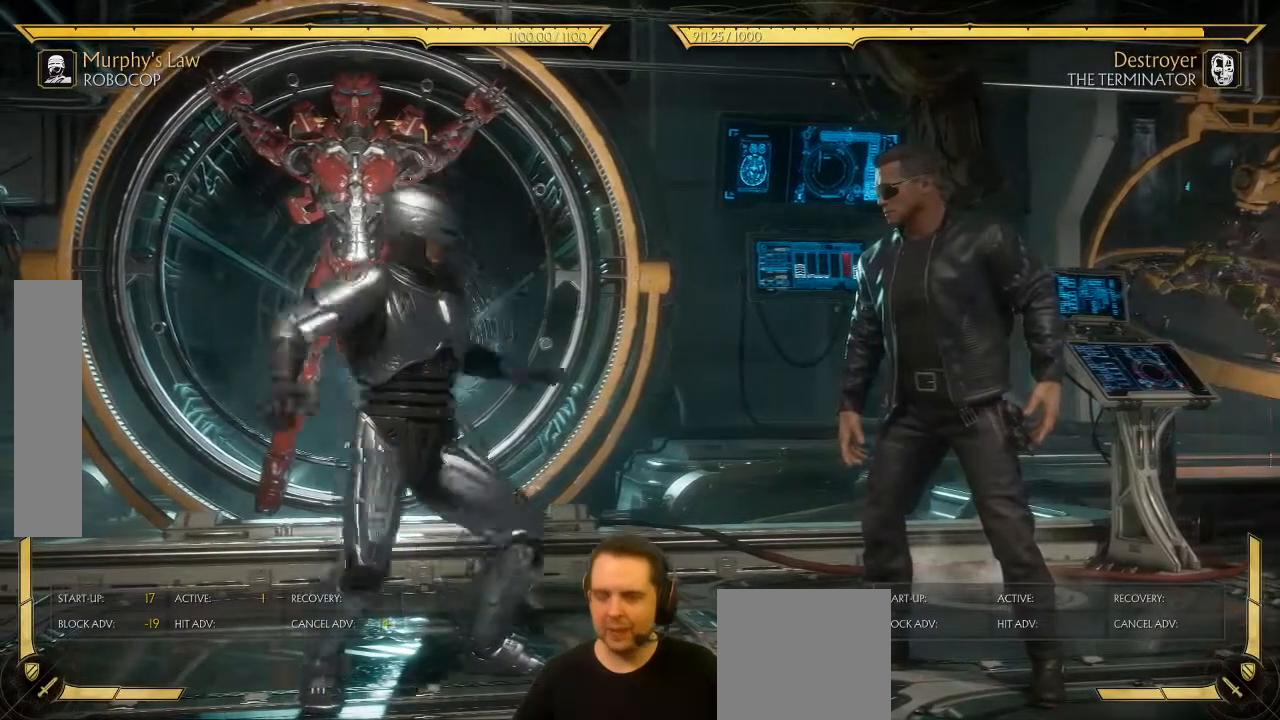
{"dt_ms": 500, "buttons": [], "left_stick": "center", "events": [[17, "DPAD_DOWN", "up"], [217, "R1", "up"], [250, "DPAD_RIGHT", "down"], [483, "DPAD_RIGHT", "up"]]}
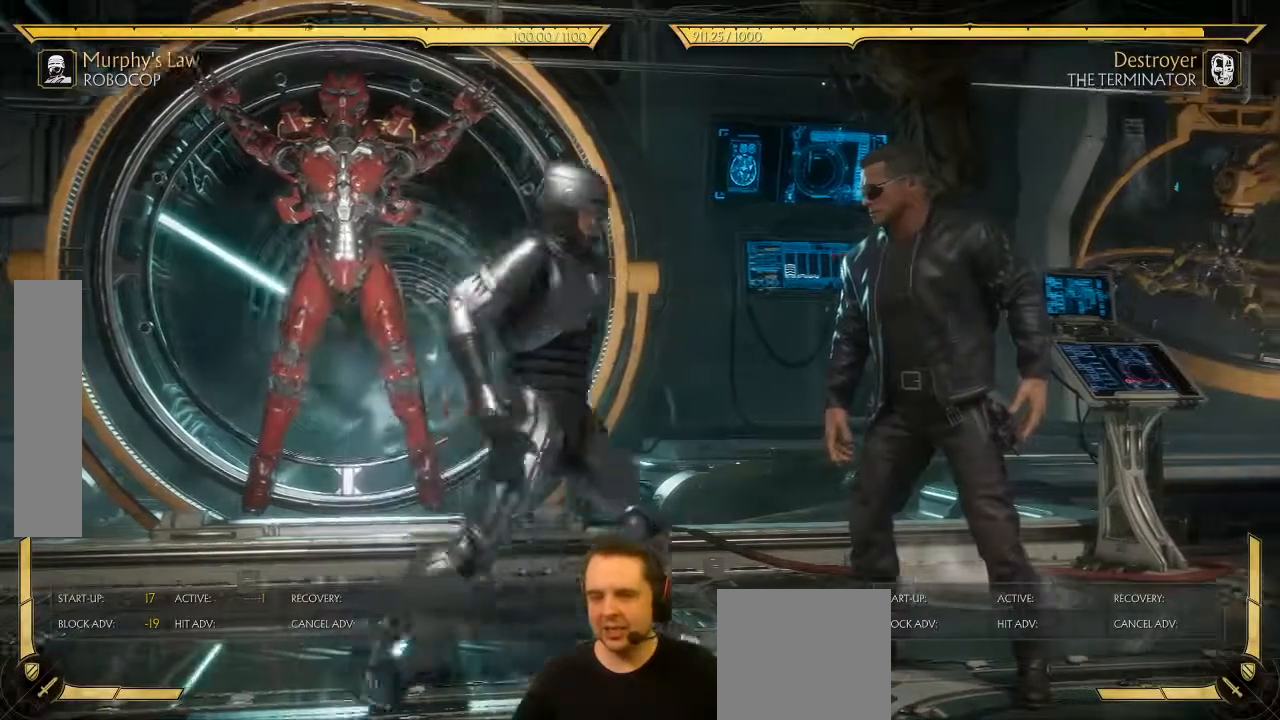
{"dt_ms": 1000, "buttons": ["R2"], "left_stick": "center"}
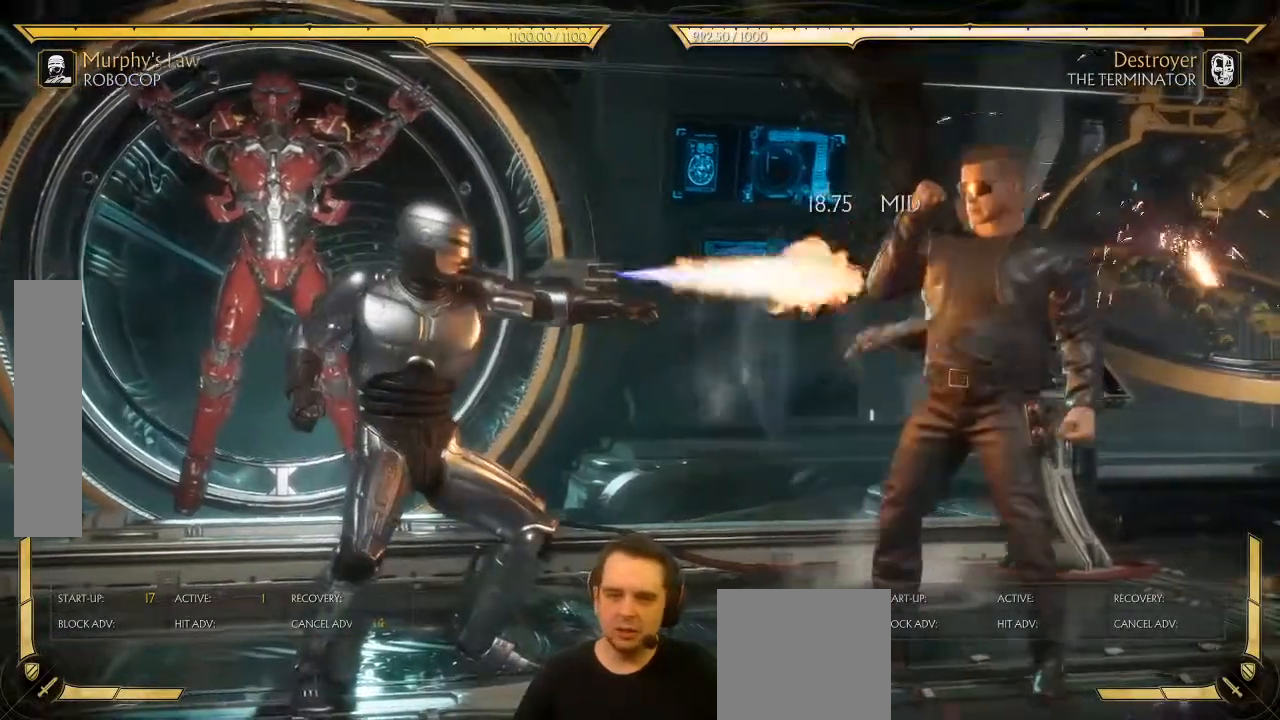
{"dt_ms": 500, "buttons": [], "left_stick": "center", "events": [[67, "R2", "up"]]}
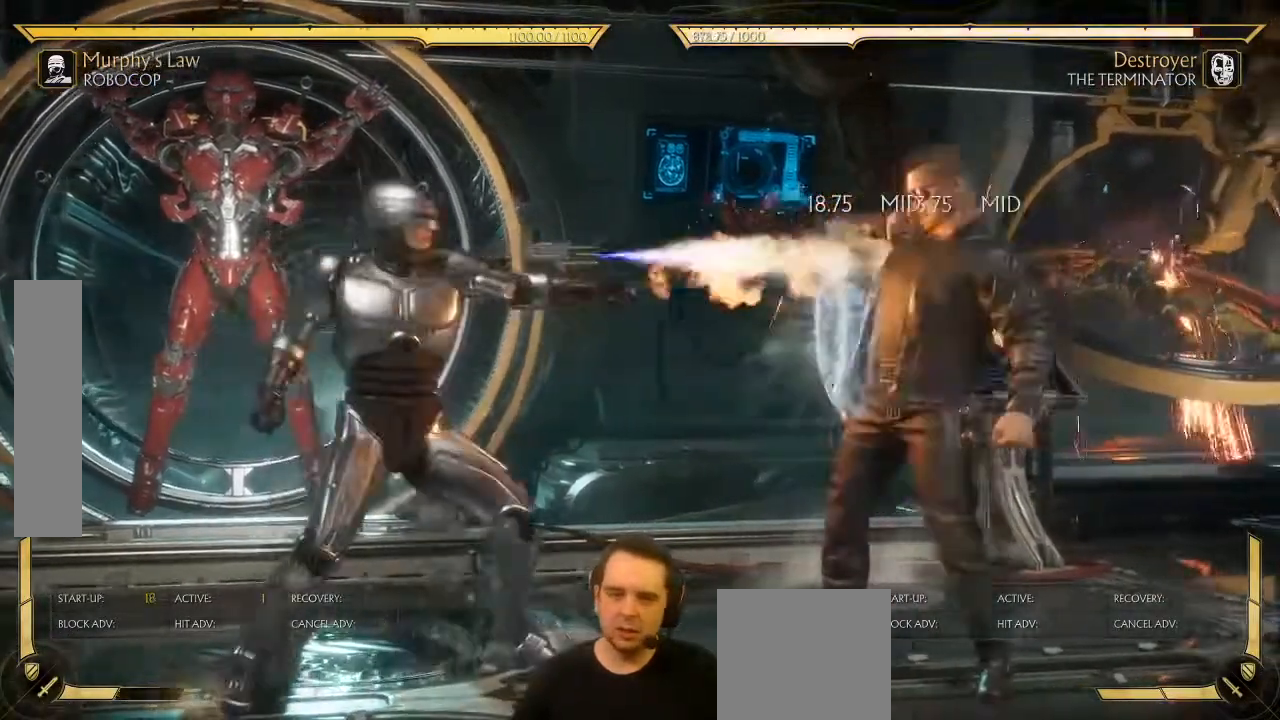
{"dt_ms": 500, "buttons": [], "left_stick": "center", "events": []}
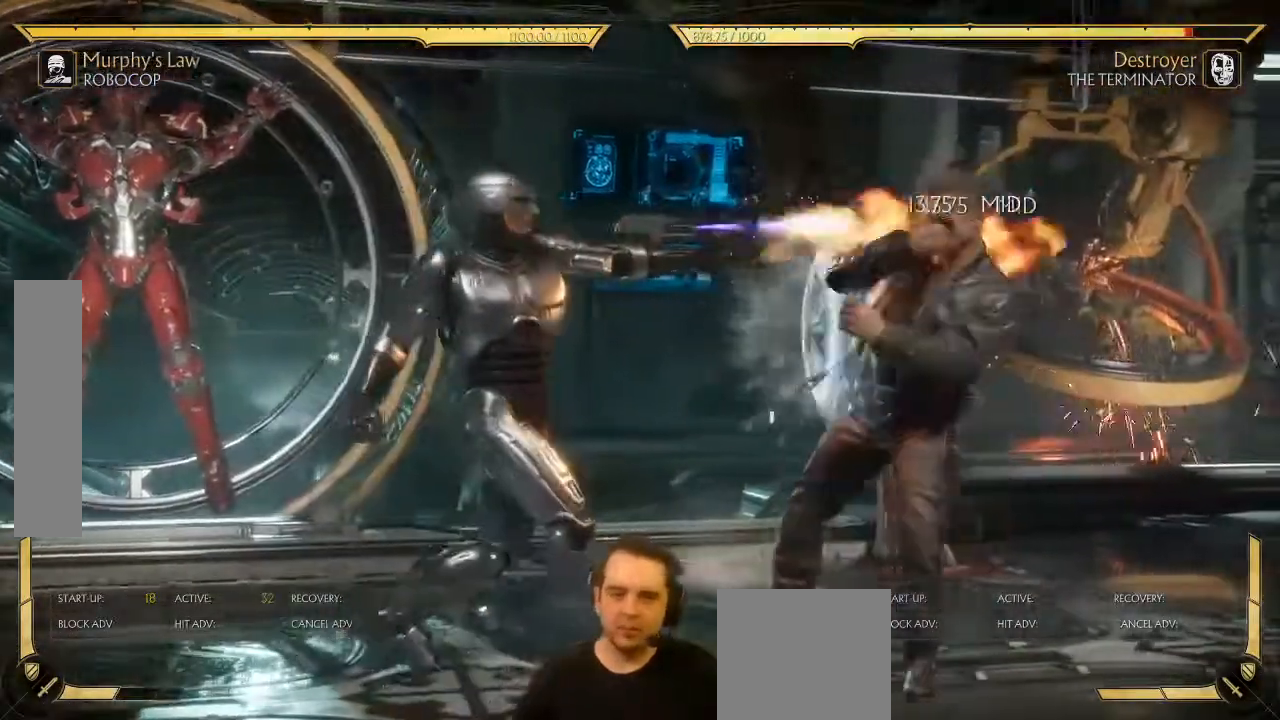
{"dt_ms": 500, "buttons": [], "left_stick": "center", "events": []}
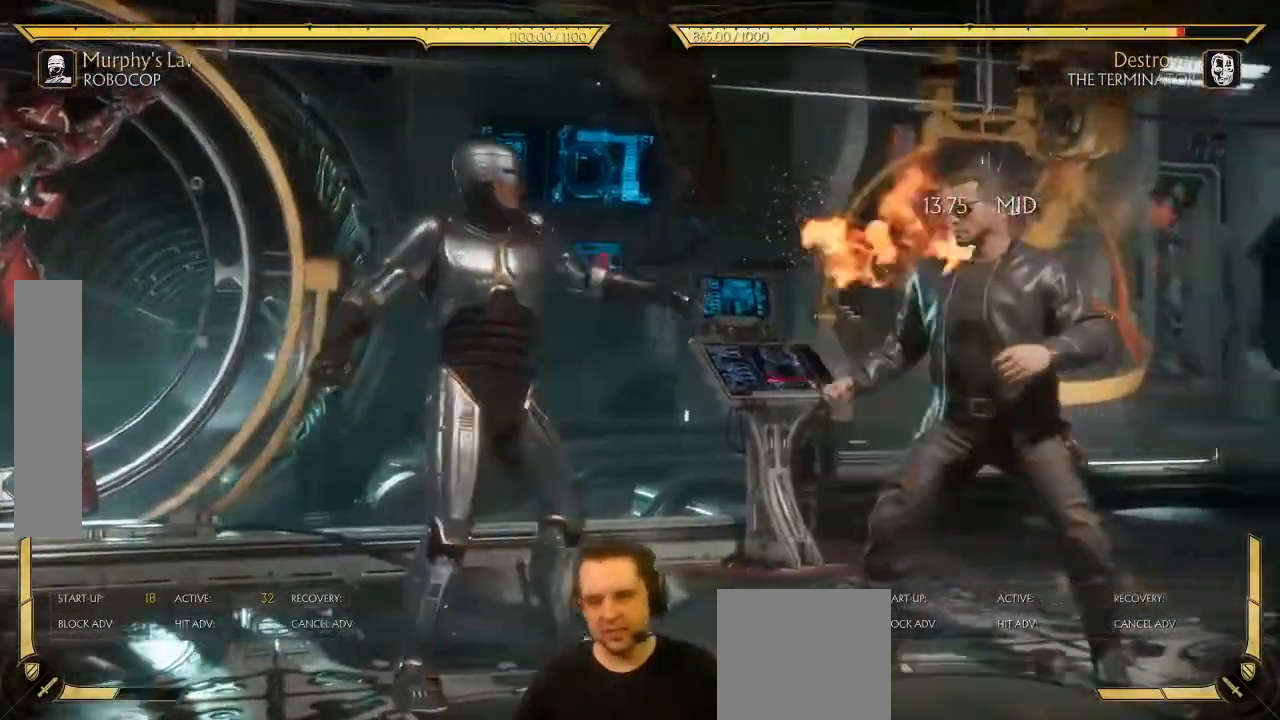
{"dt_ms": 500, "buttons": [], "left_stick": "center", "events": [[417, "DPAD_LEFT", "down"], [500, "DPAD_LEFT", "up"]]}
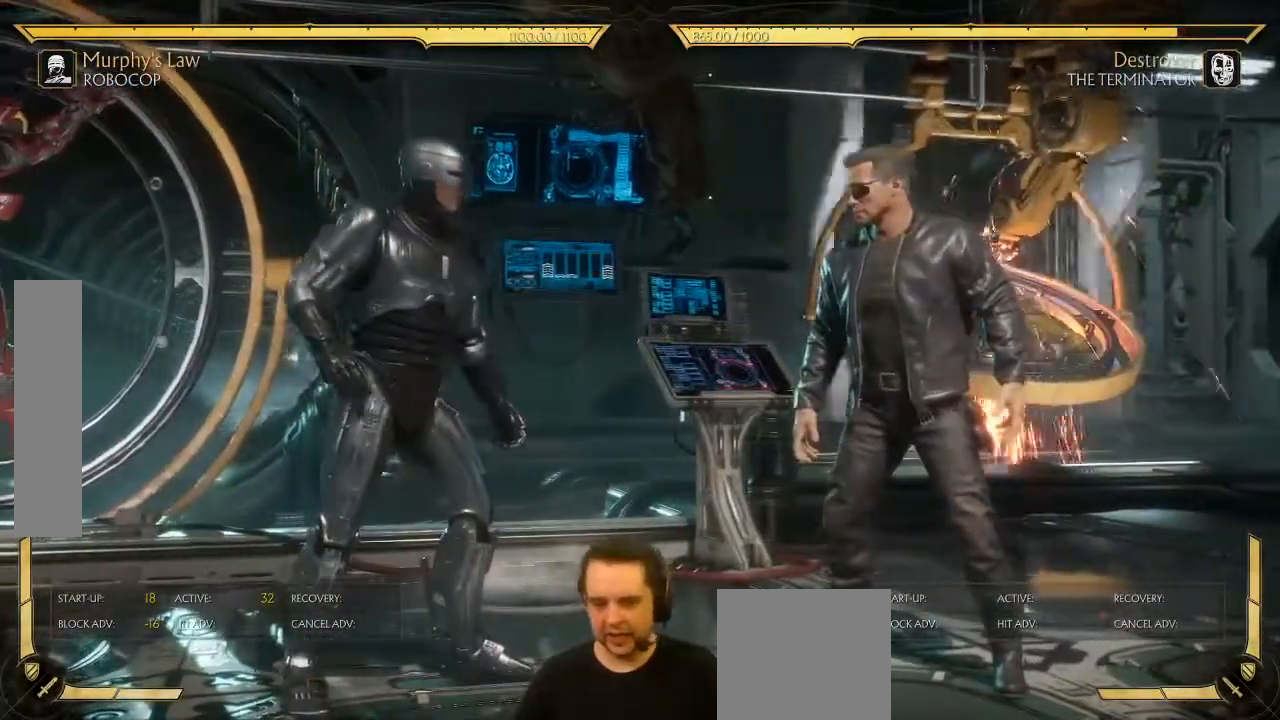
{"dt_ms": 500, "buttons": ["R1"], "left_stick": "center", "events": [[50, "DPAD_RIGHT", "down"], [100, "A", "down"], [117, "DPAD_RIGHT", "up"], [167, "A", "up"], [383, "R1", "down"], [383, "R2", "down"], [483, "R2", "up"]]}
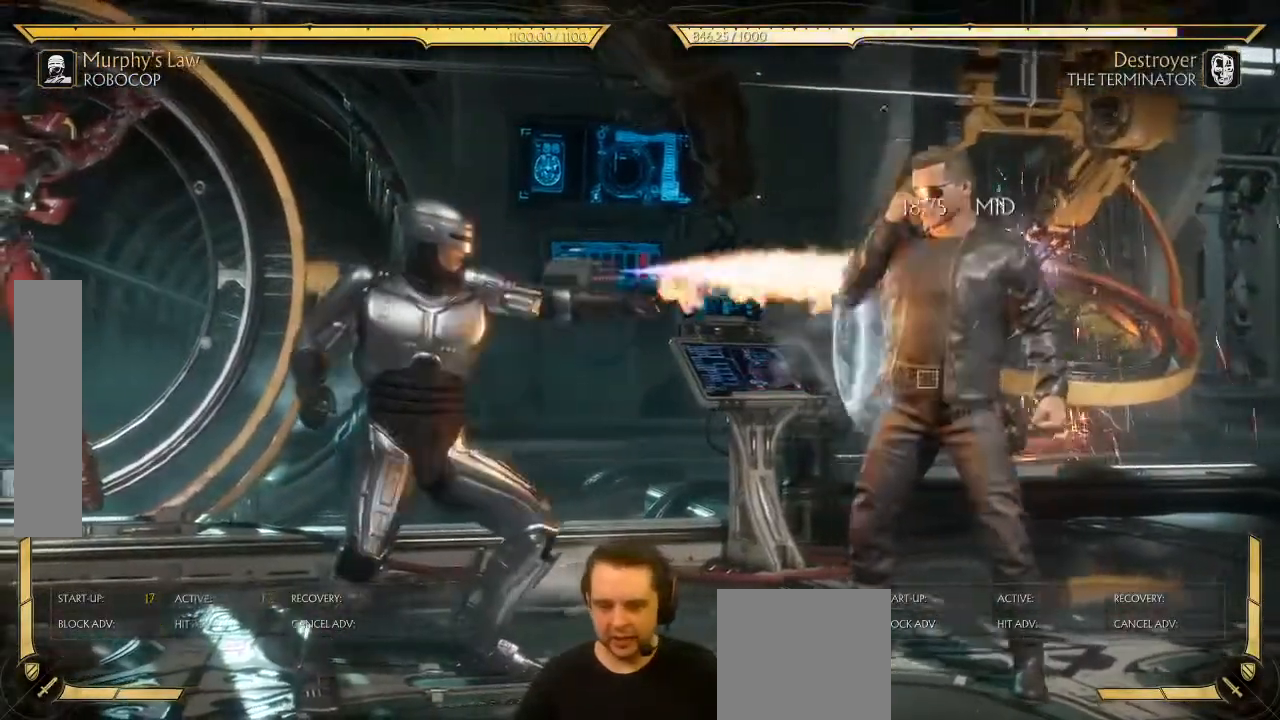
{"dt_ms": 500, "buttons": ["R1", "DPAD_DOWN"], "left_stick": "center", "events": [[167, "DPAD_DOWN", "down"]]}